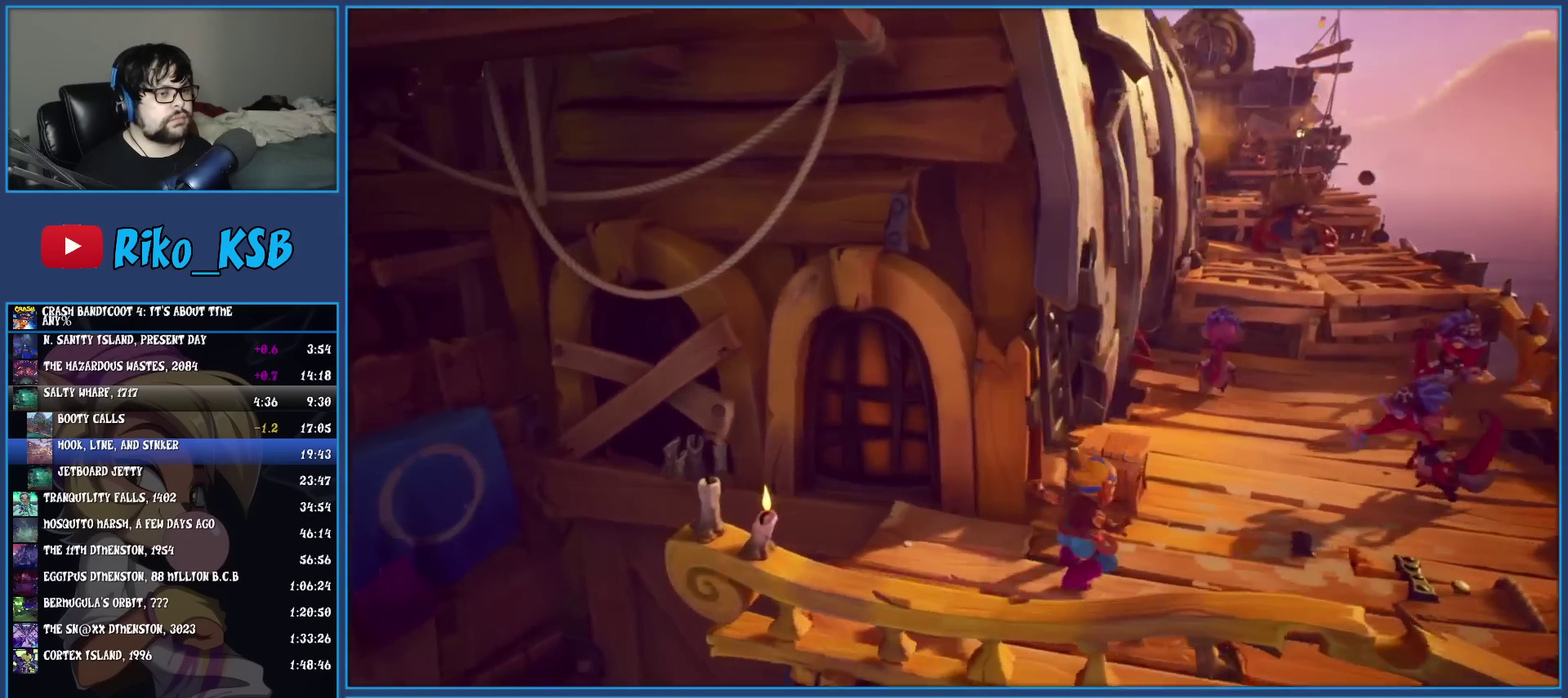
Gameplay with a controller (PlayStation layout); each line is a JSON object with the inputs held at the frame after it. "events" lists button and stick changes between this image and that frame as [ms after this image, input, new state], when the widget could be followed in between. Not read: R3 right_stick.
{"buttons": [], "left_stick": "up-right"}
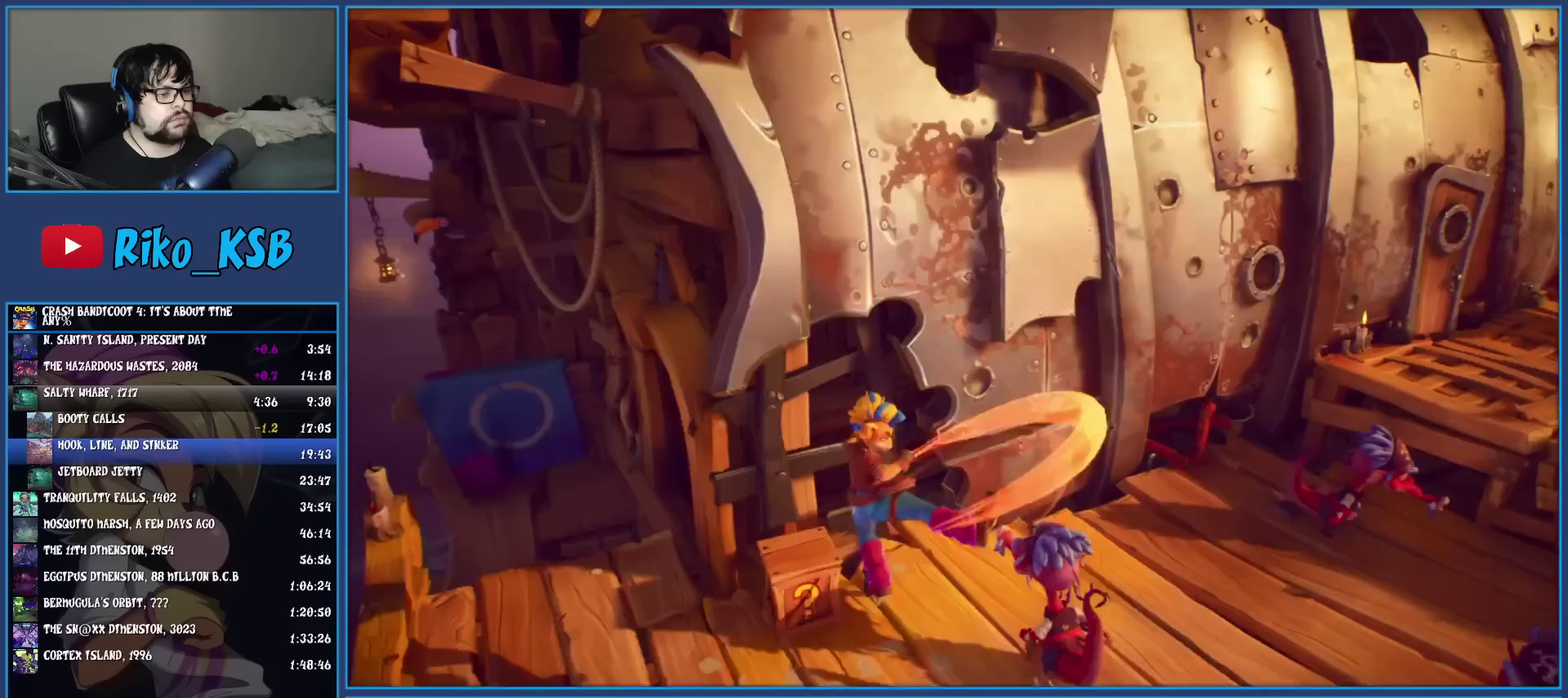
{"buttons": ["CROSS", "SQUARE"], "left_stick": "up-right", "events": [[217, "CROSS", "down"], [417, "SQUARE", "down"]]}
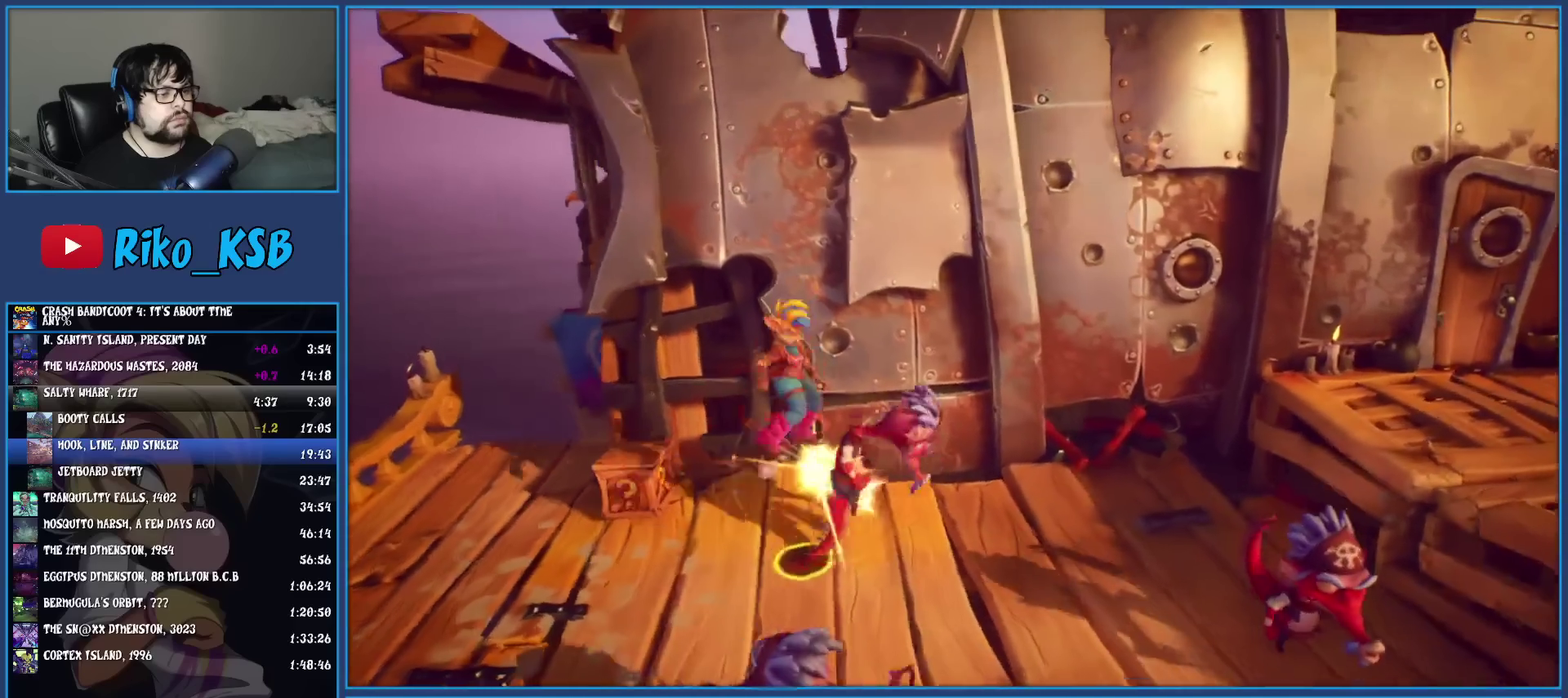
{"buttons": [], "left_stick": "down-right", "events": [[83, "SQUARE", "up"], [100, "CROSS", "up"], [100, "left_stick", "right"], [433, "left_stick", "down-right"]]}
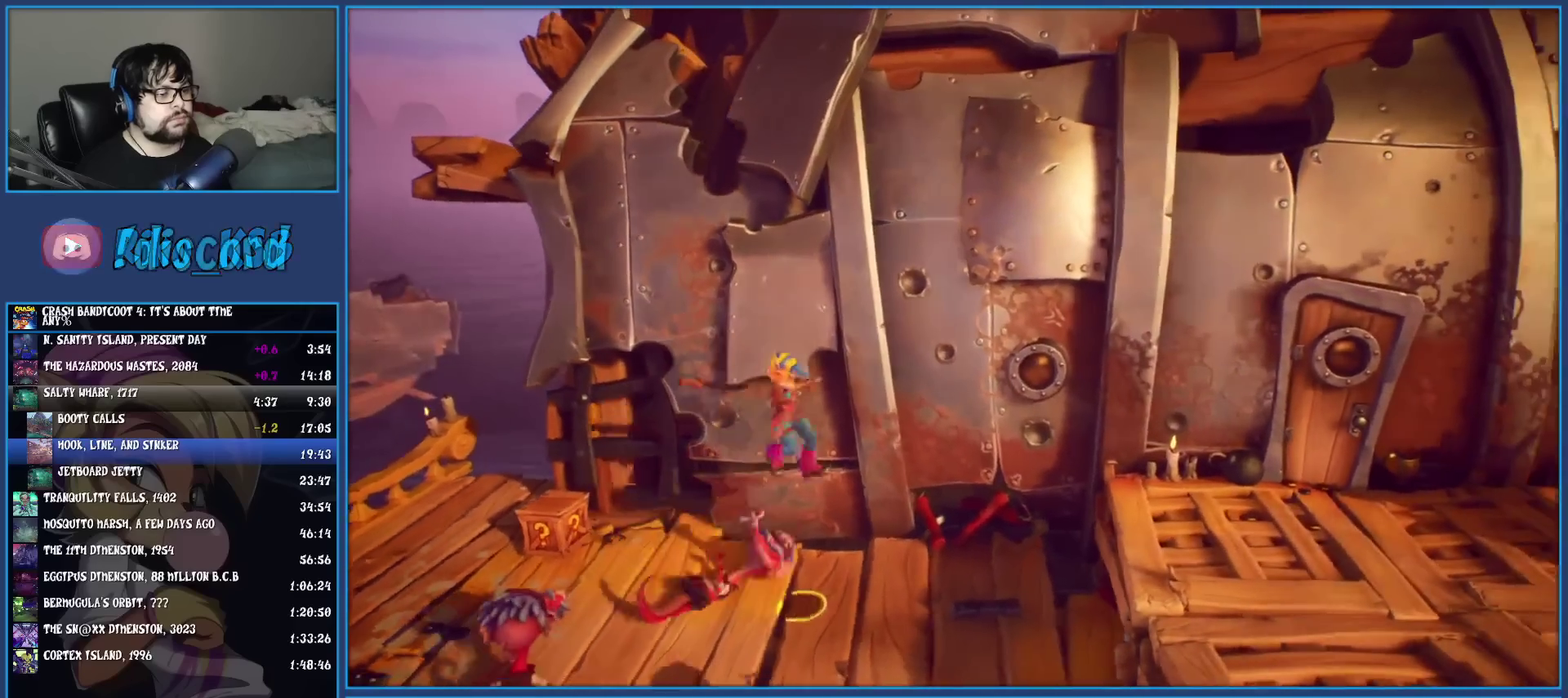
{"buttons": ["CROSS"], "left_stick": "down-right", "events": [[217, "left_stick", "up-left"], [300, "CROSS", "down"], [433, "left_stick", "down-right"]]}
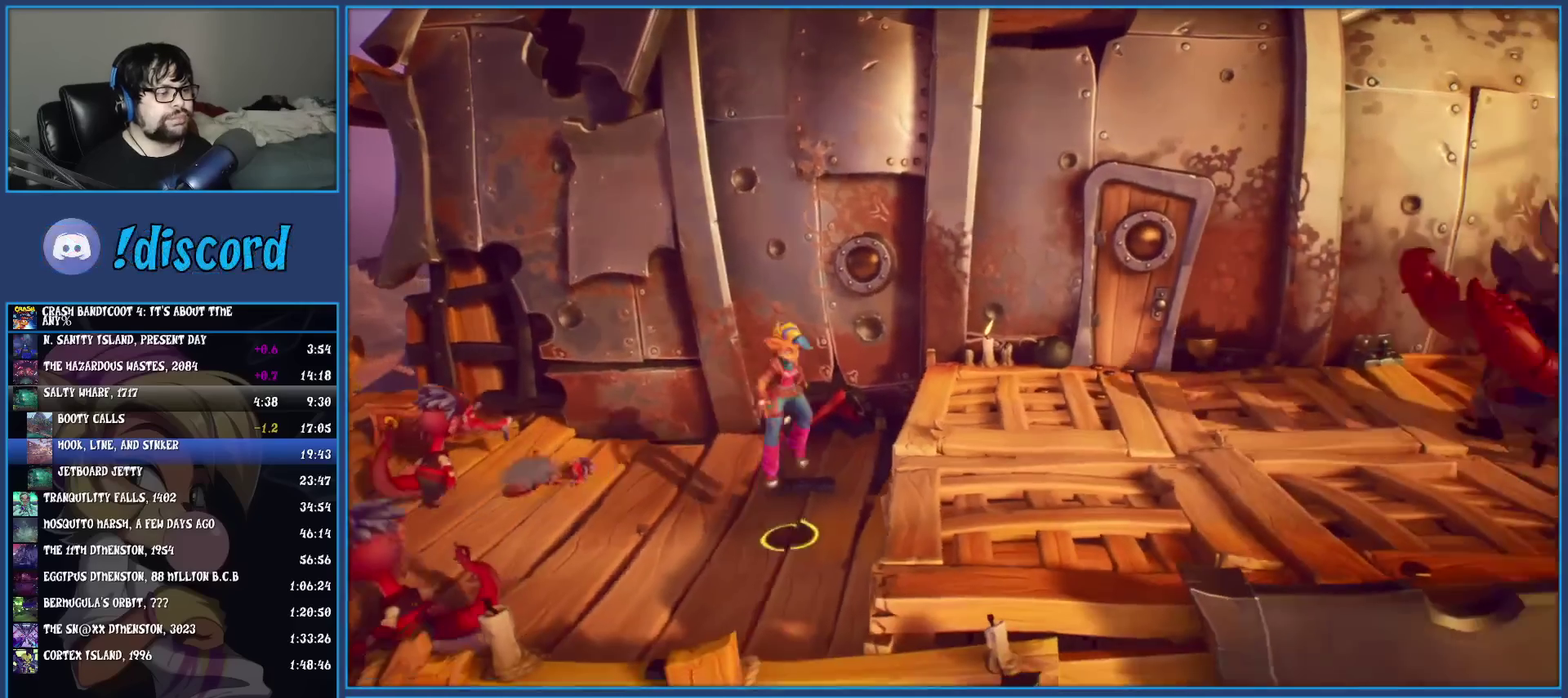
{"buttons": [], "left_stick": "right", "events": [[33, "left_stick", "right"], [50, "CROSS", "up"]]}
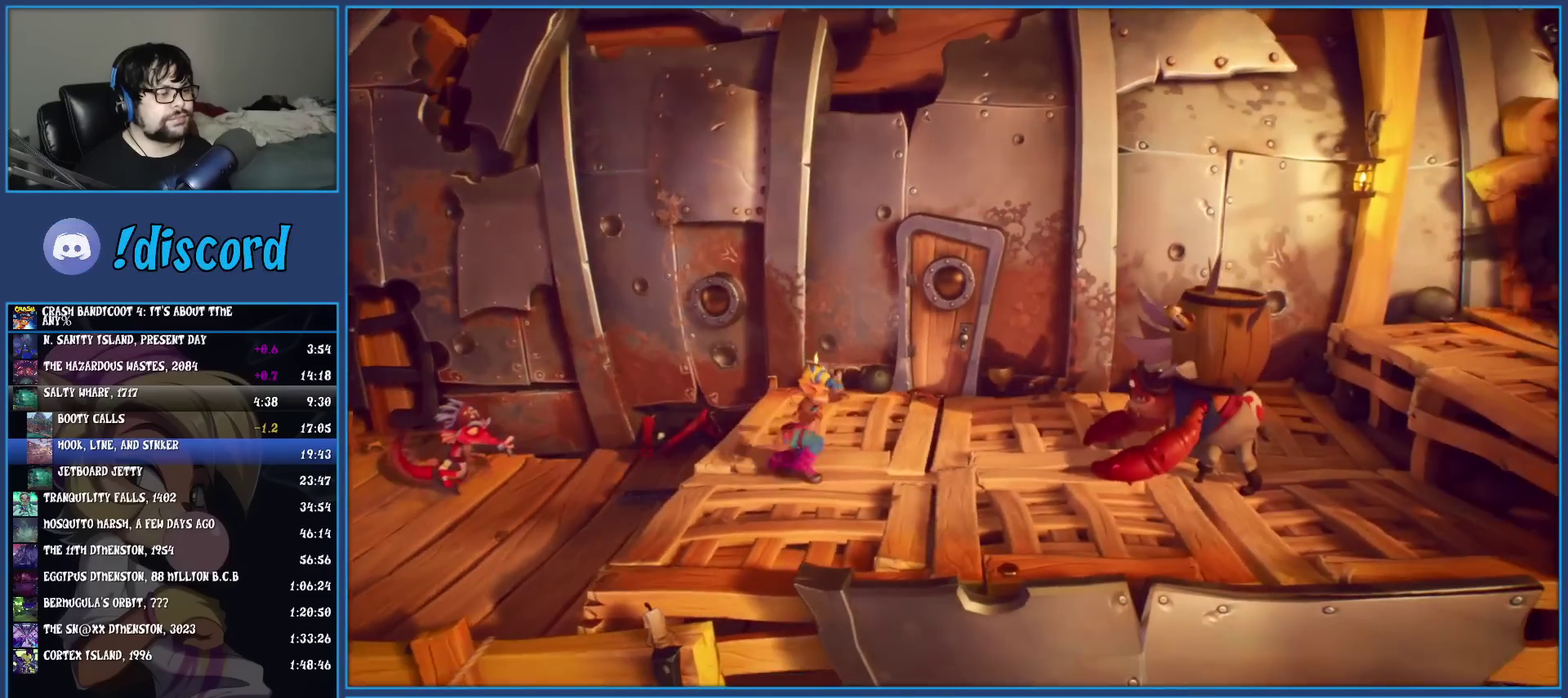
{"buttons": ["SQUARE"], "left_stick": "right", "events": [[350, "SQUARE", "down"]]}
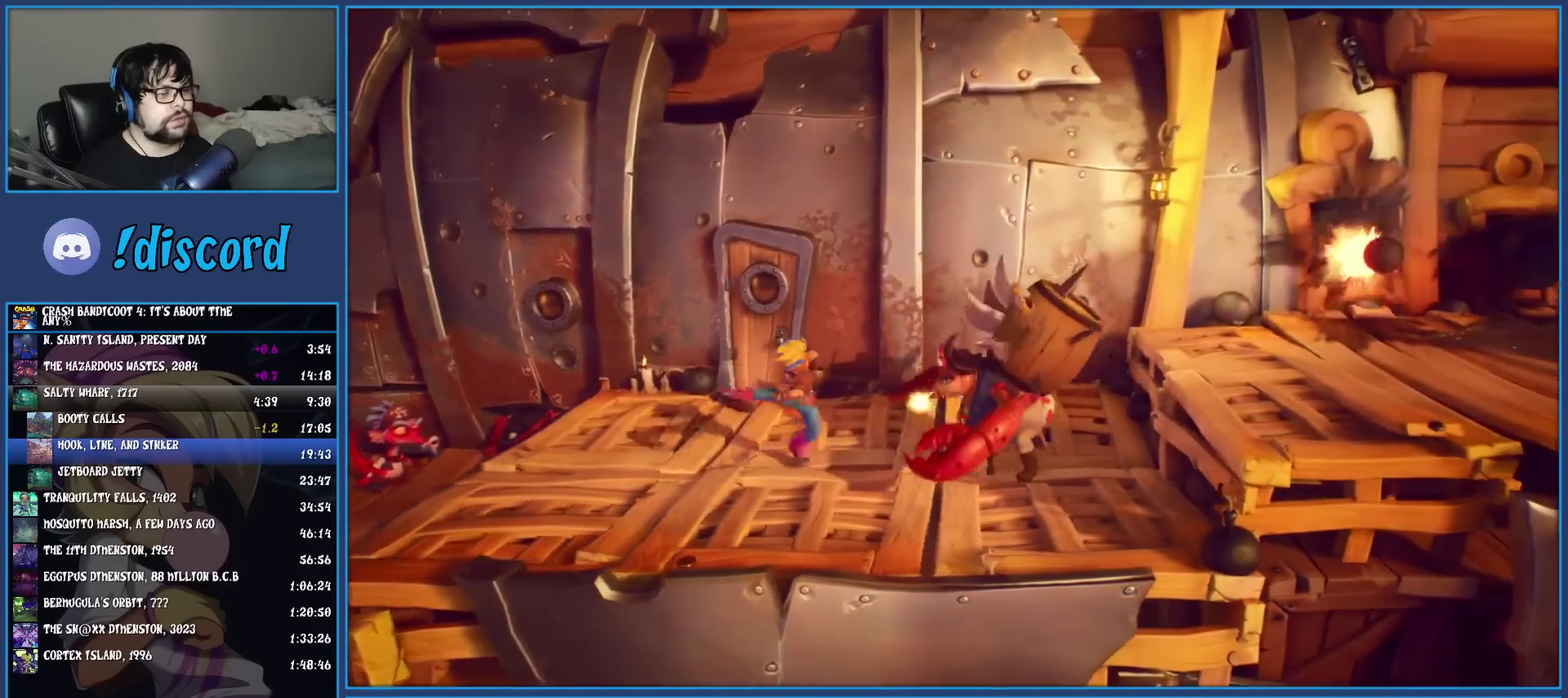
{"buttons": ["CROSS"], "left_stick": "down-right", "events": [[50, "SQUARE", "up"], [433, "CROSS", "down"], [433, "left_stick", "down-right"]]}
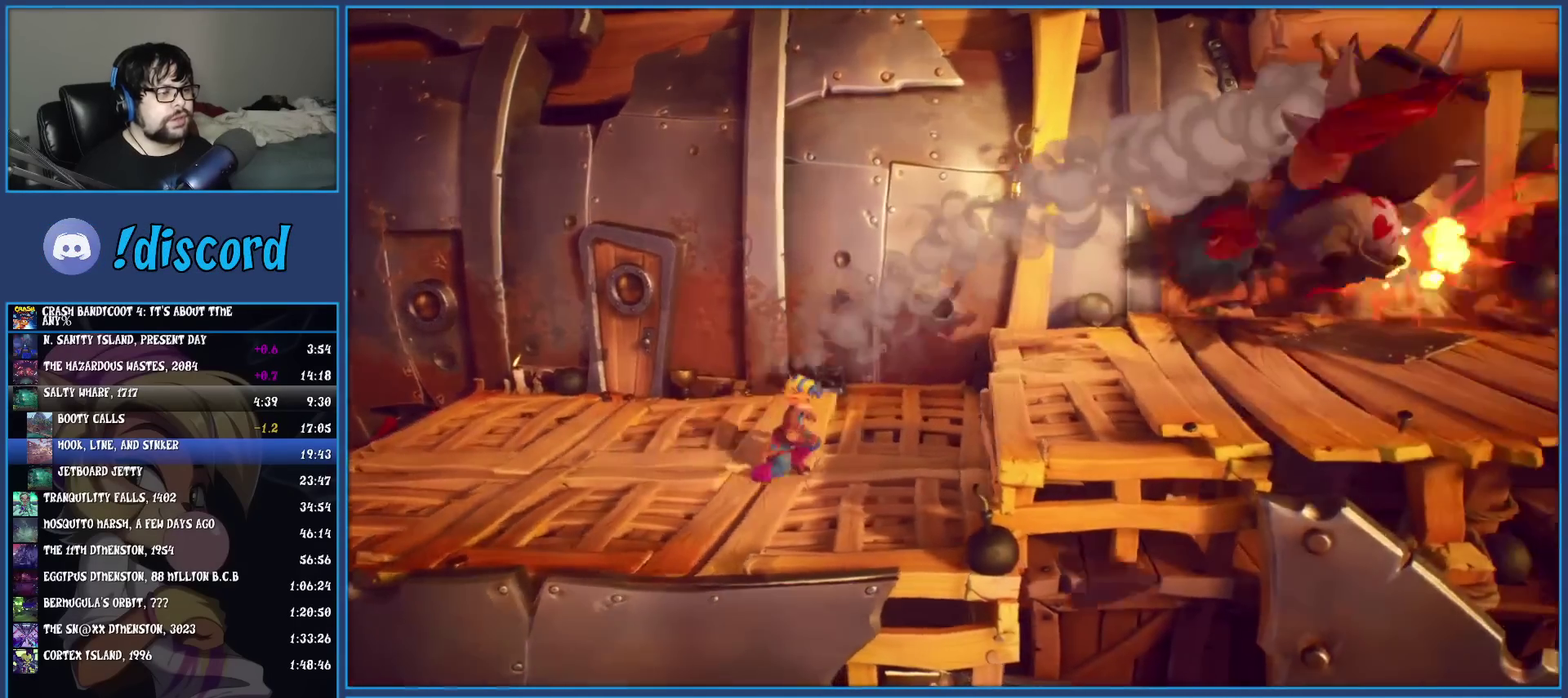
{"buttons": [], "left_stick": "right", "events": [[133, "CROSS", "up"], [400, "left_stick", "right"]]}
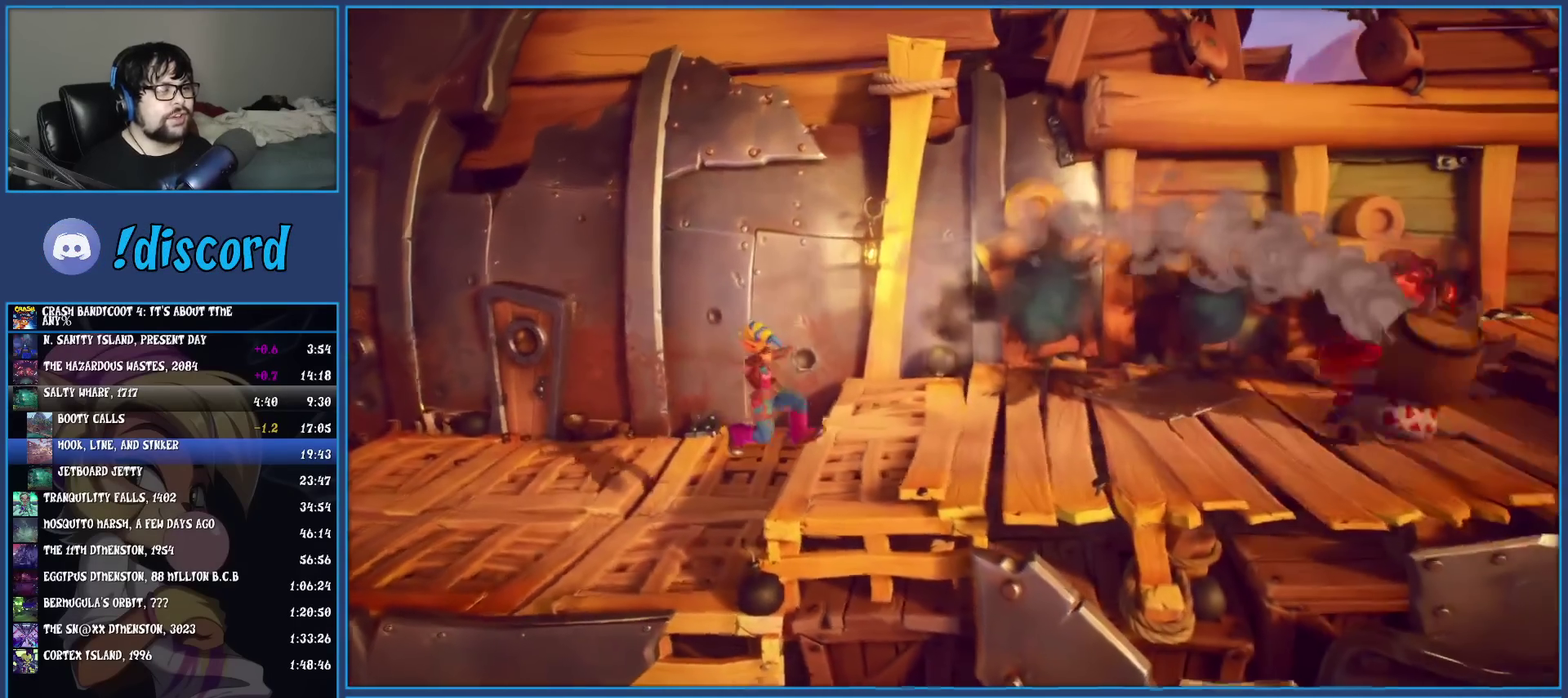
{"buttons": ["CROSS"], "left_stick": "right", "events": [[367, "CROSS", "down"]]}
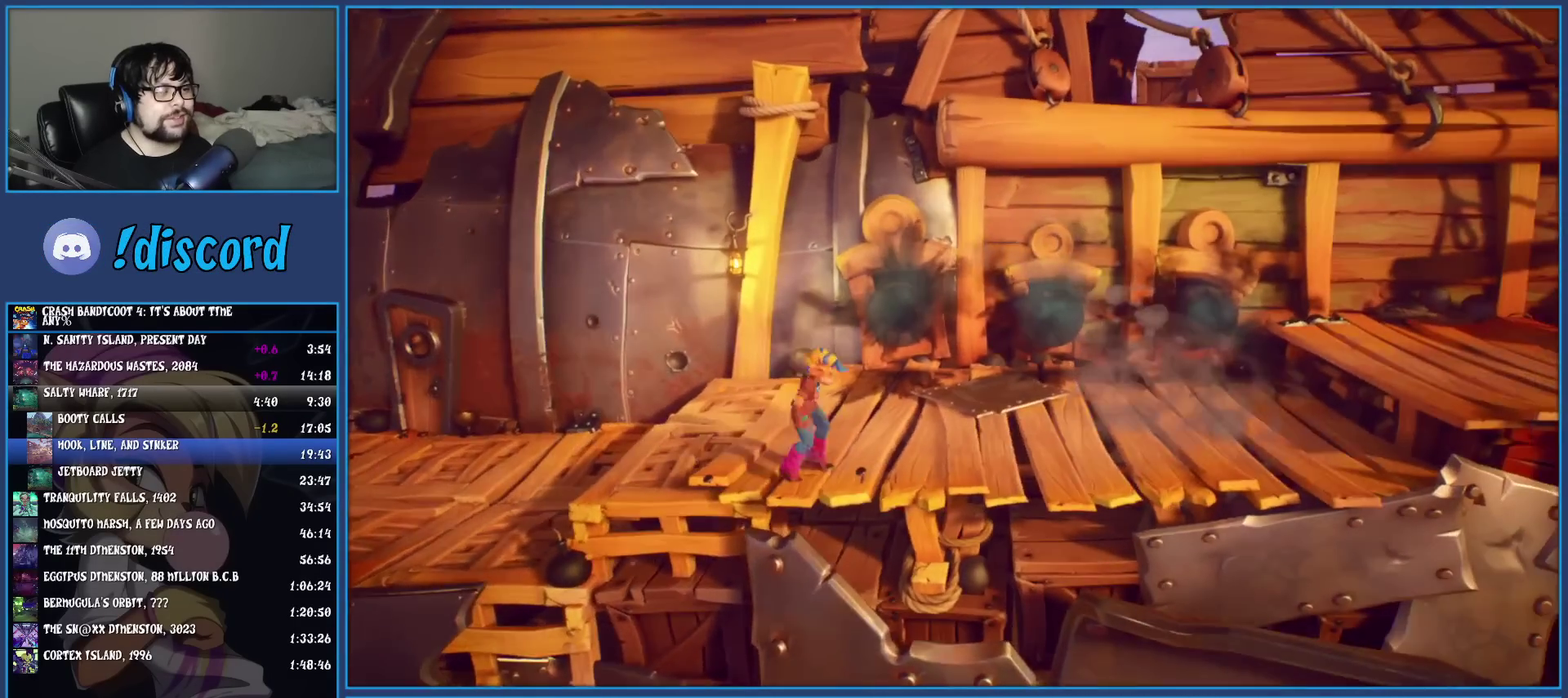
{"buttons": [], "left_stick": "right", "events": [[83, "CROSS", "up"]]}
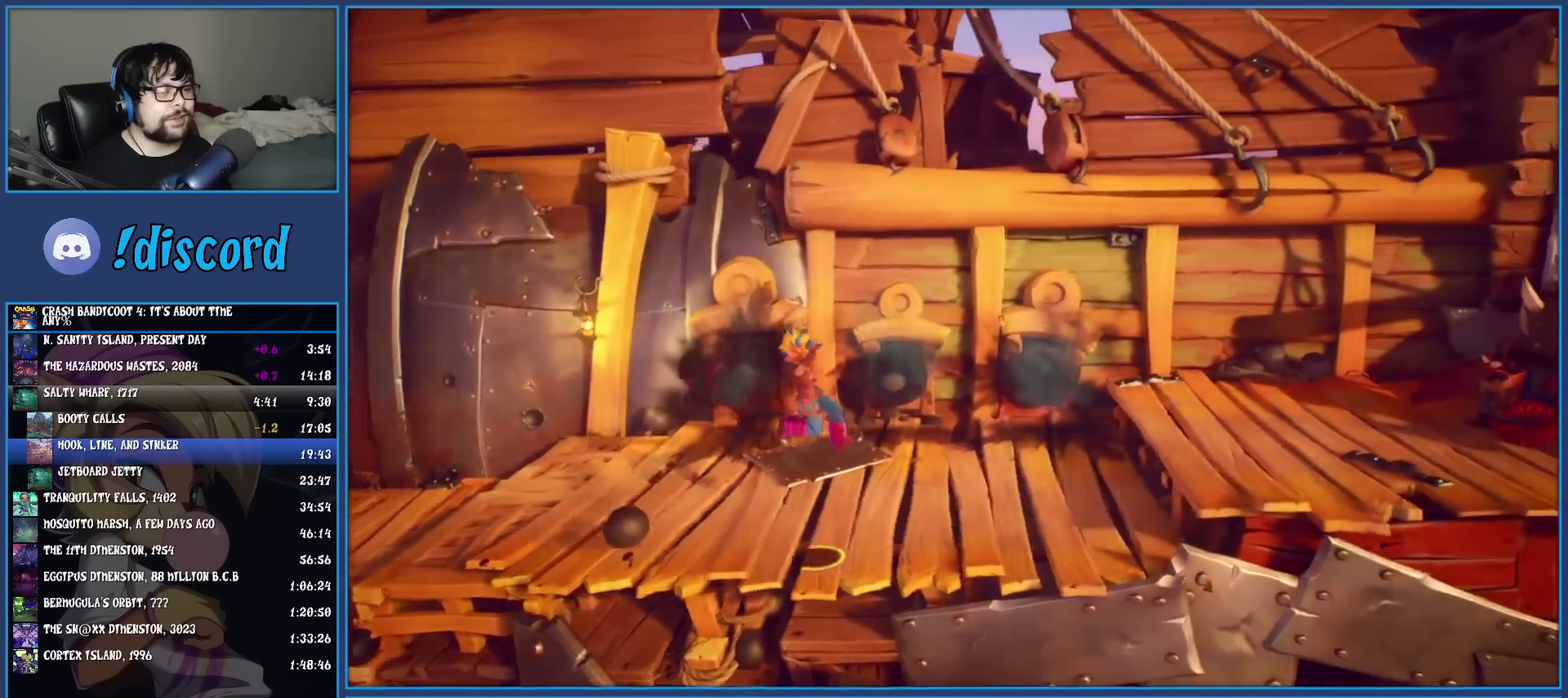
{"buttons": ["CROSS"], "left_stick": "right", "events": [[267, "CROSS", "down"]]}
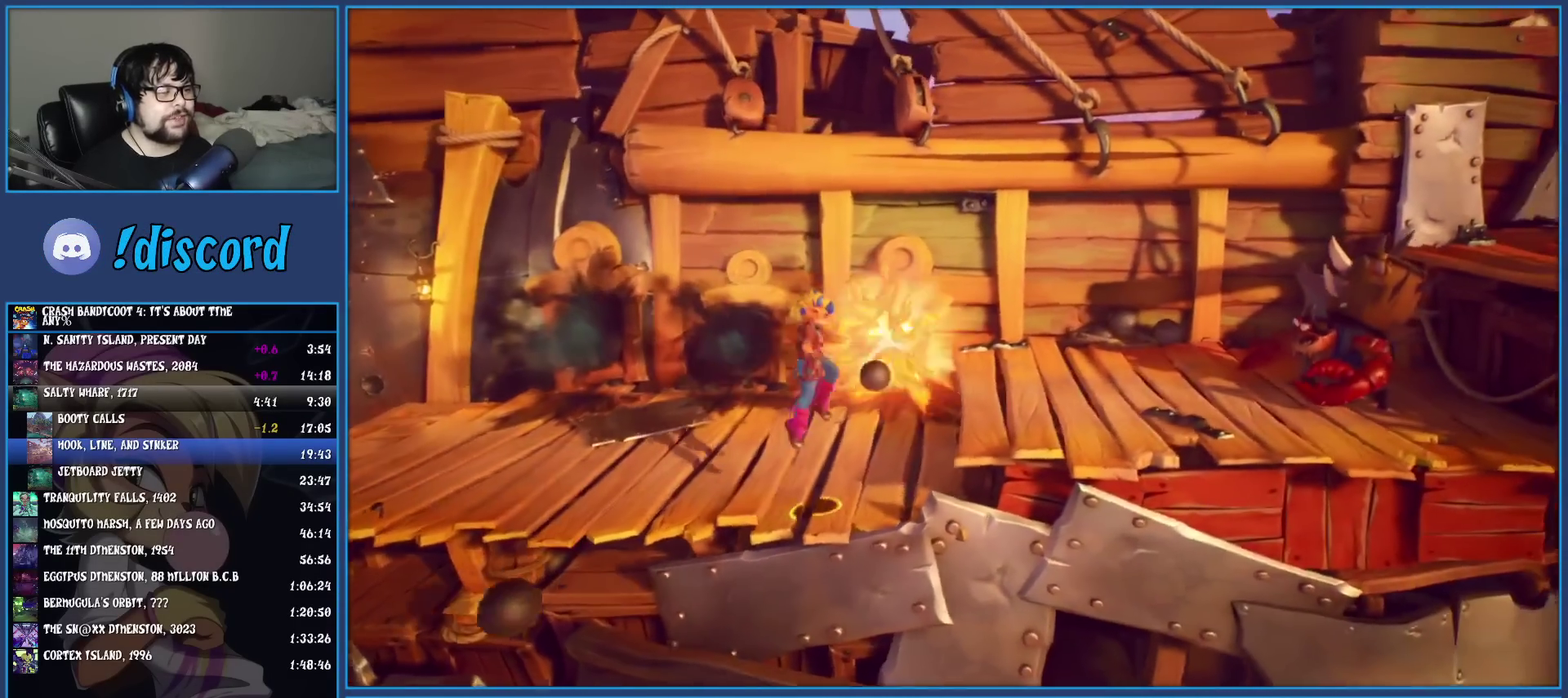
{"buttons": [], "left_stick": "up-right", "events": [[67, "CROSS", "up"], [500, "left_stick", "up-right"]]}
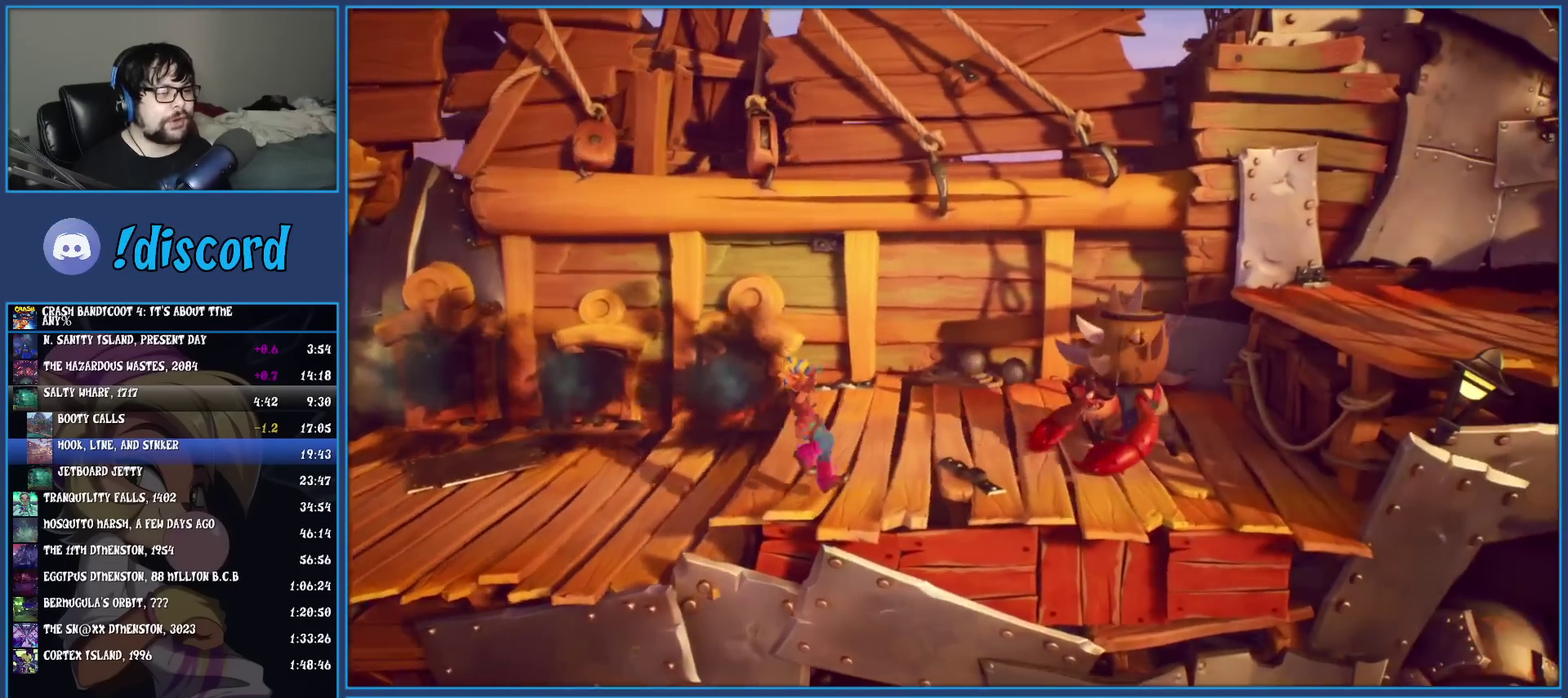
{"buttons": [], "left_stick": "up-right", "events": [[283, "SQUARE", "down"], [500, "SQUARE", "up"]]}
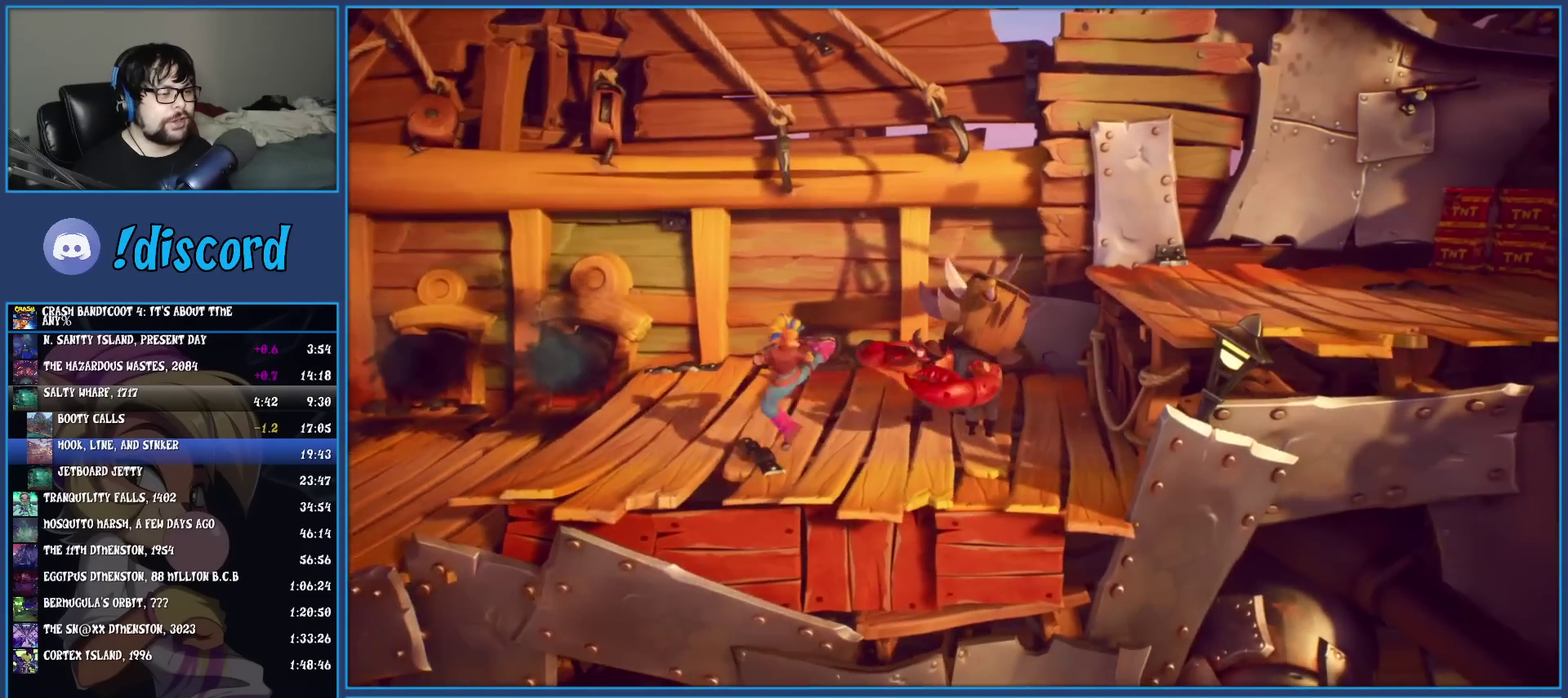
{"buttons": ["CROSS"], "left_stick": "right", "events": [[83, "left_stick", "right"], [217, "left_stick", "down"], [300, "left_stick", "down-right"], [400, "left_stick", "right"], [417, "CROSS", "down"]]}
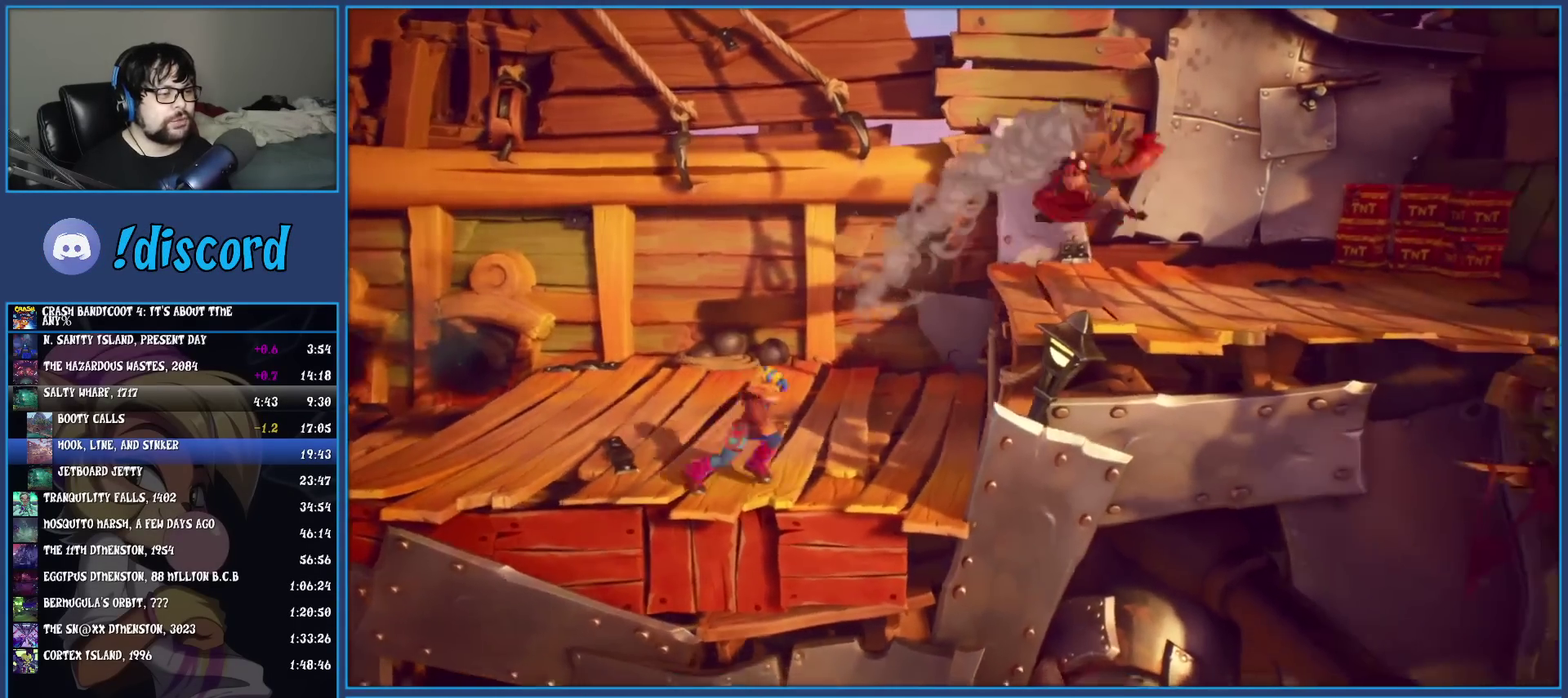
{"buttons": [], "left_stick": "right", "events": [[183, "CROSS", "up"], [267, "CROSS", "down"], [450, "CROSS", "up"]]}
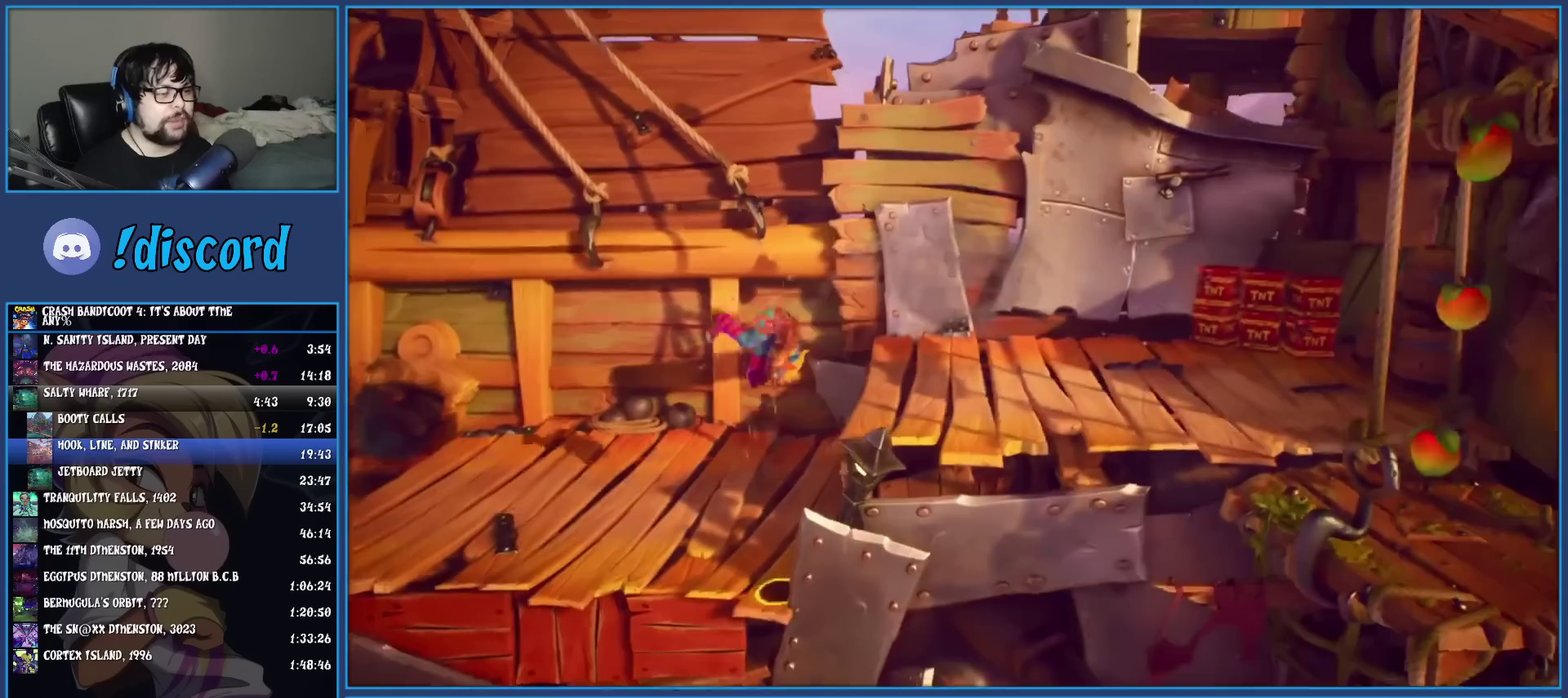
{"buttons": [], "left_stick": "down-right", "events": [[500, "left_stick", "down-right"]]}
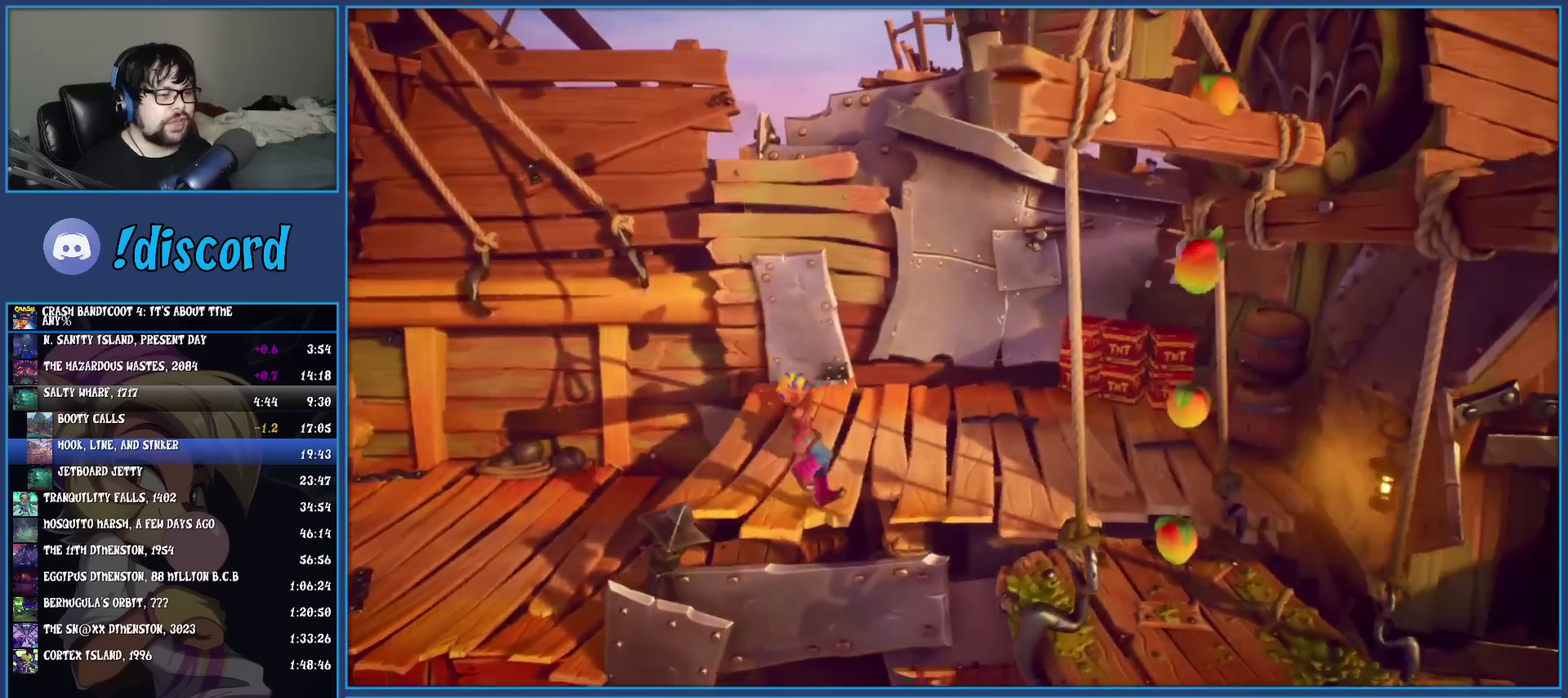
{"buttons": [], "left_stick": "down", "events": [[67, "left_stick", "up-left"], [350, "left_stick", "down-right"], [500, "left_stick", "down"]]}
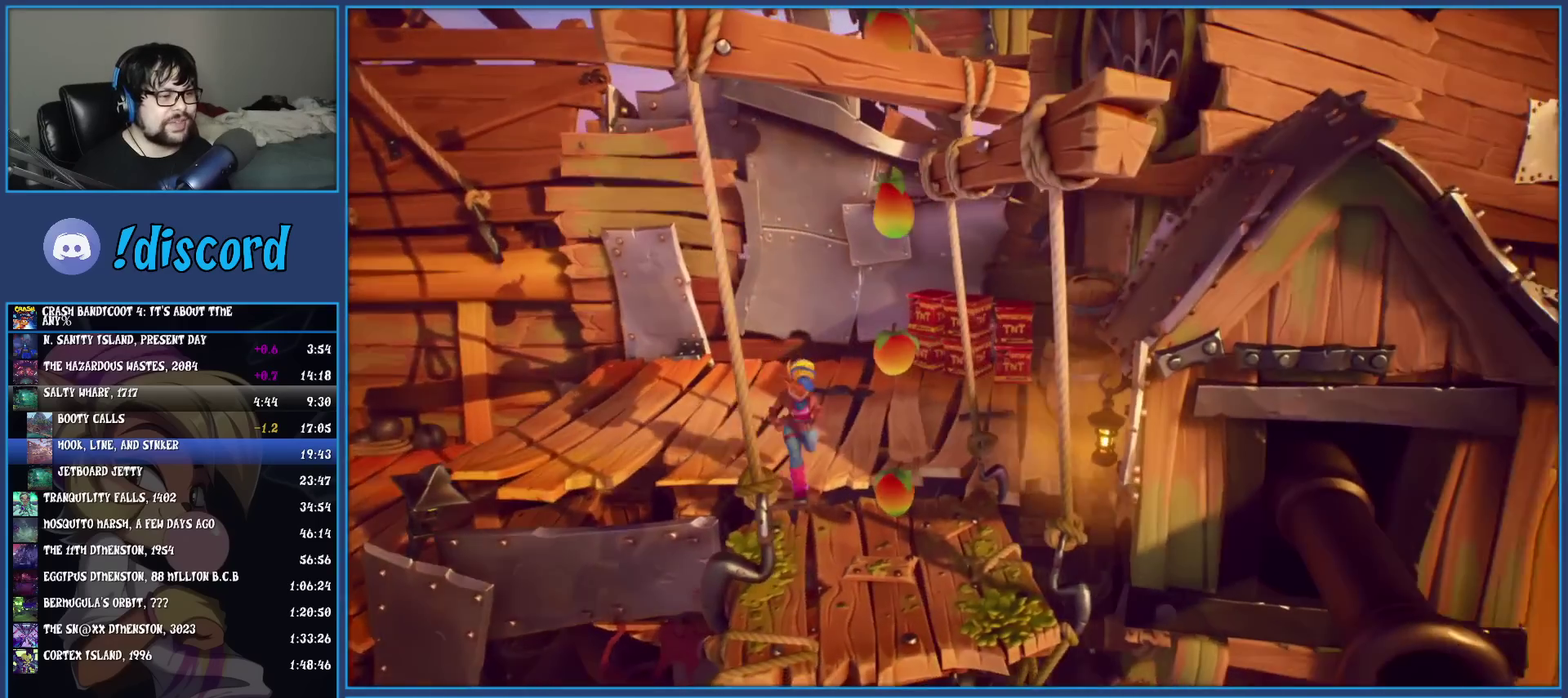
{"buttons": [], "left_stick": "center", "events": [[333, "left_stick", "center"]]}
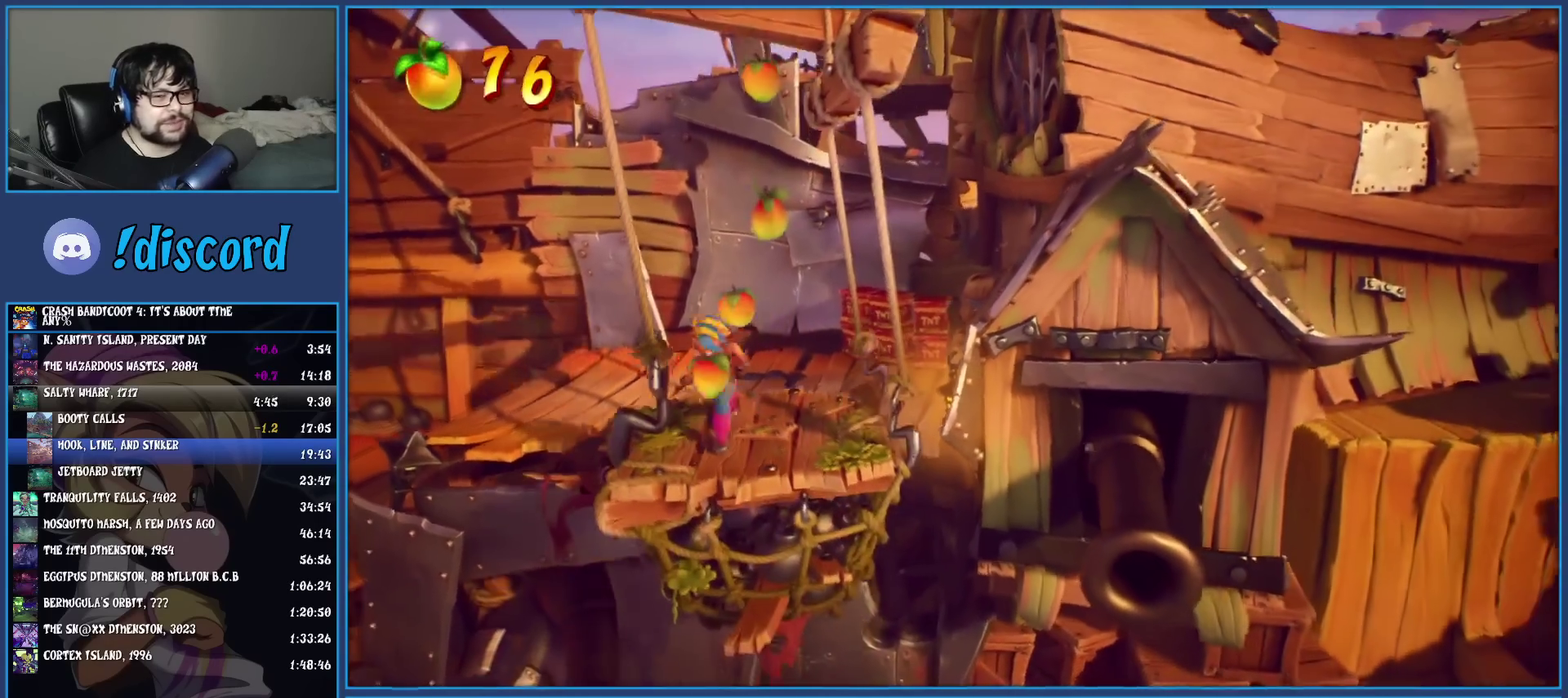
{"buttons": [], "left_stick": "center", "events": []}
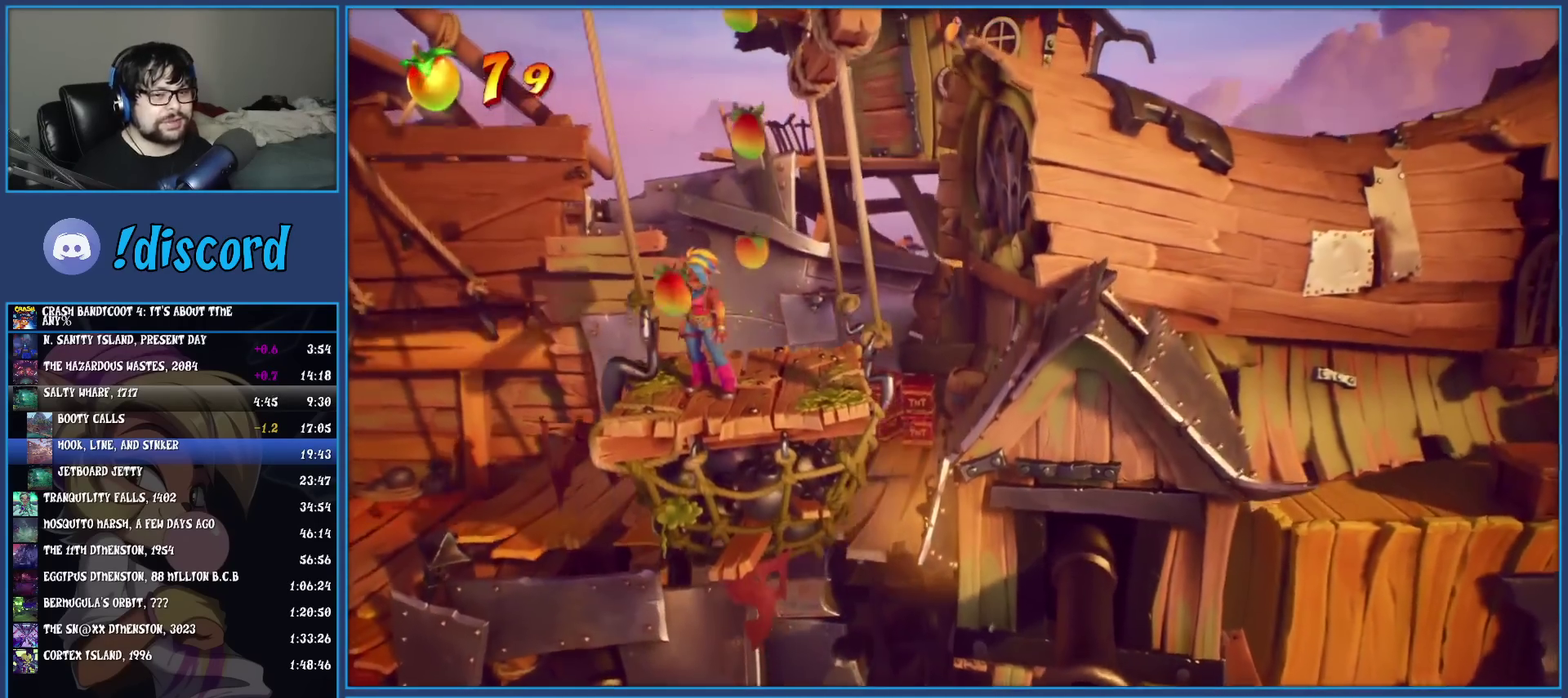
{"buttons": [], "left_stick": "center", "events": []}
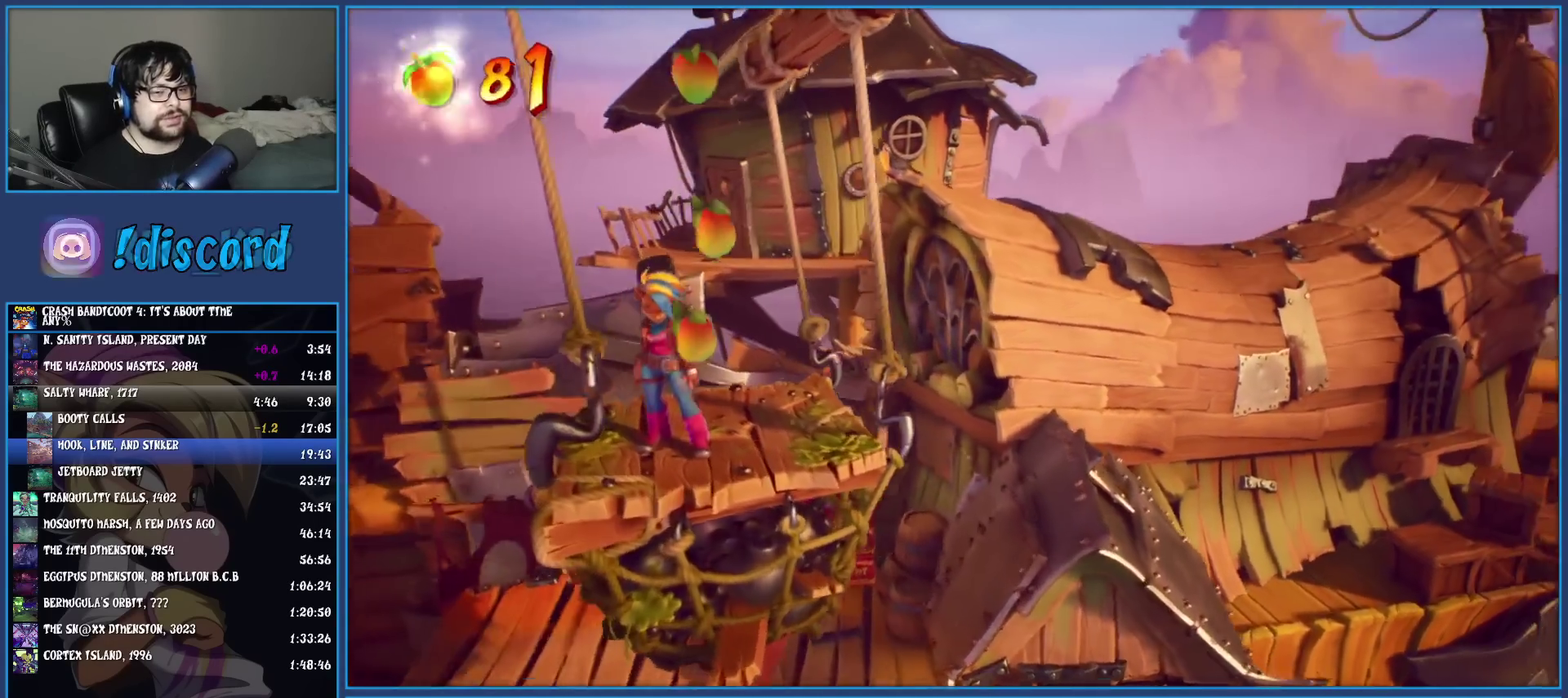
{"buttons": [], "left_stick": "center", "events": [[267, "left_stick", "up"], [400, "left_stick", "center"]]}
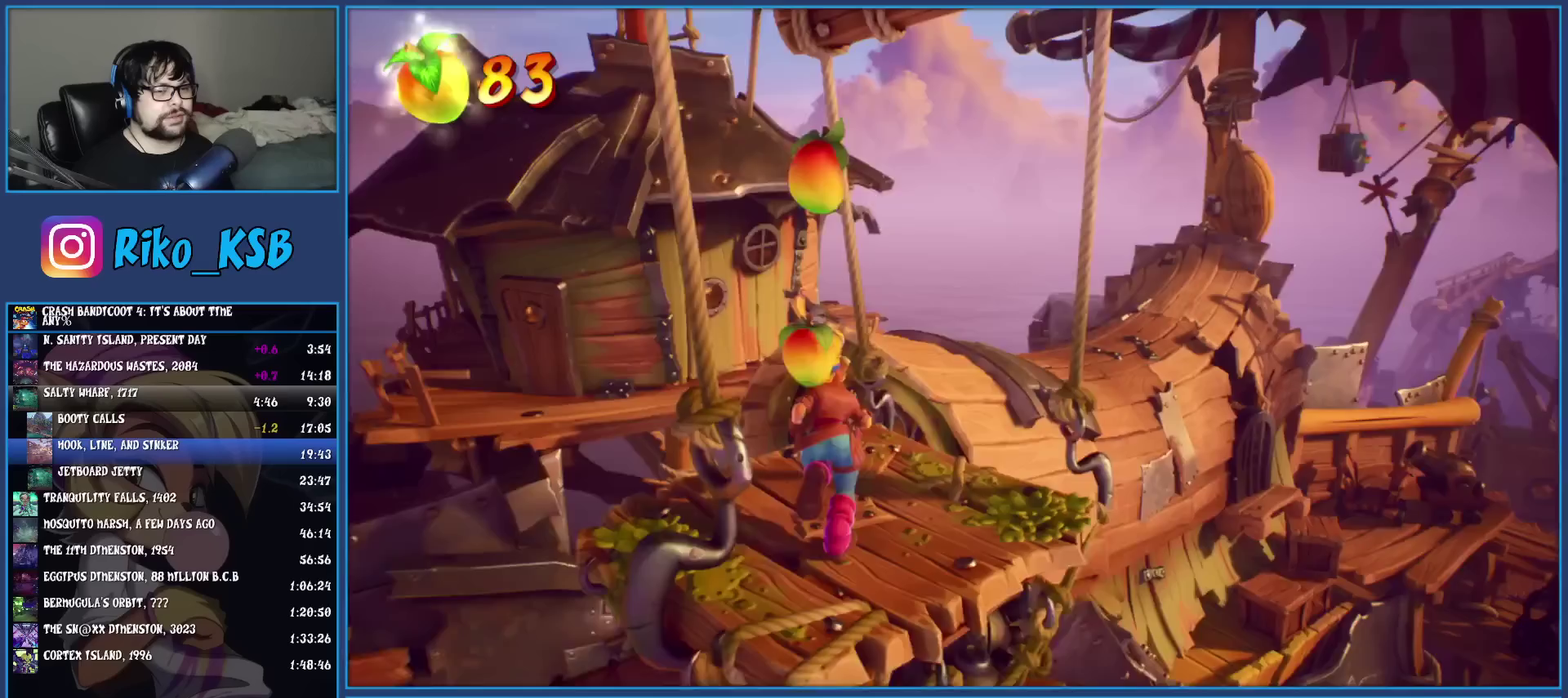
{"buttons": [], "left_stick": "center", "events": []}
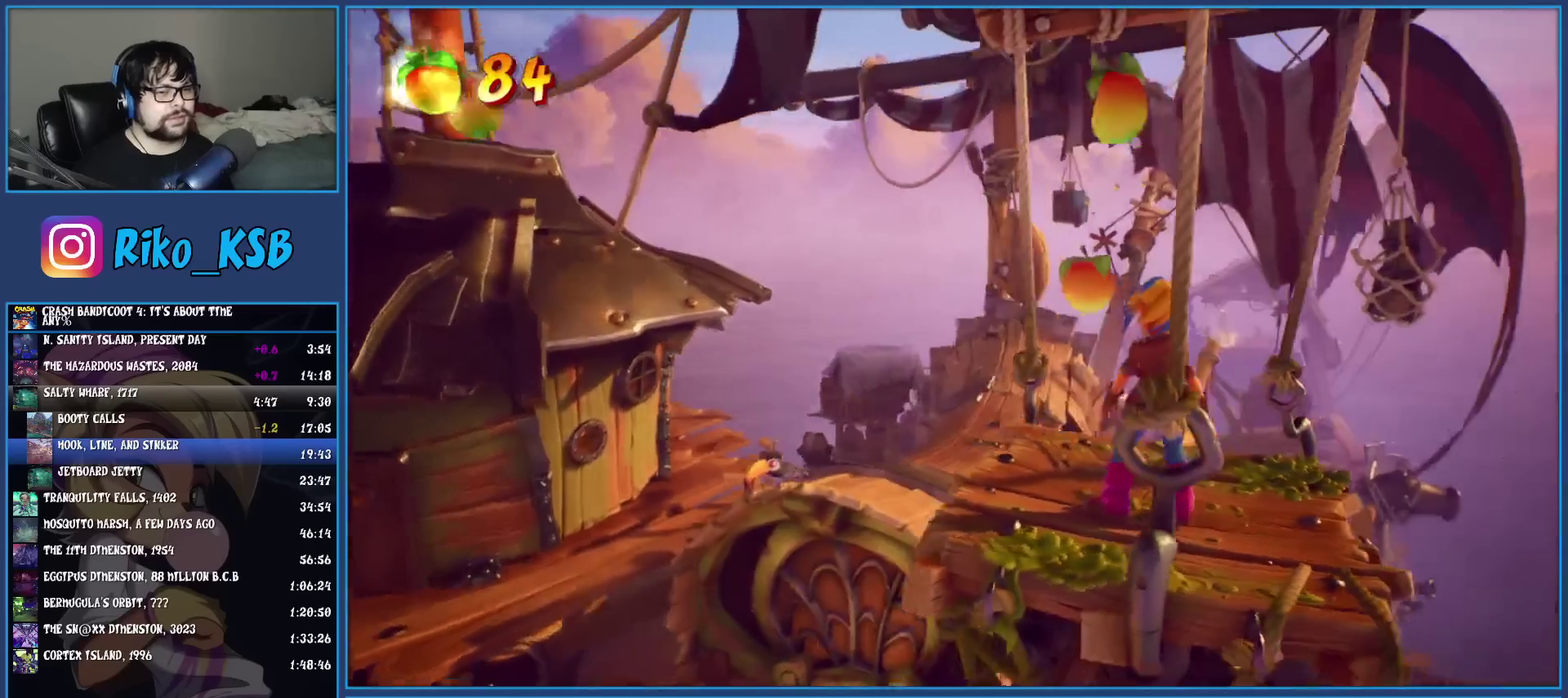
{"buttons": [], "left_stick": "up-left", "events": [[67, "left_stick", "up-left"]]}
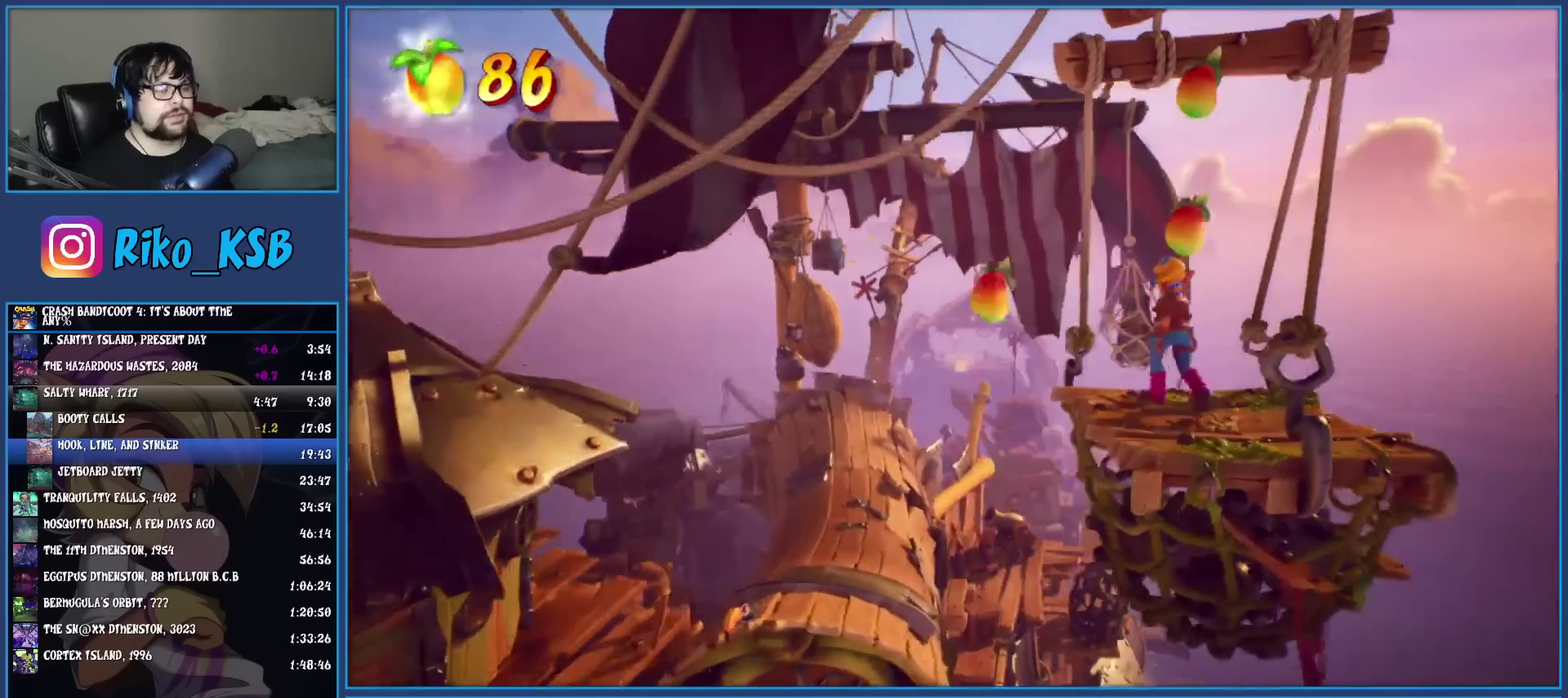
{"buttons": [], "left_stick": "up"}